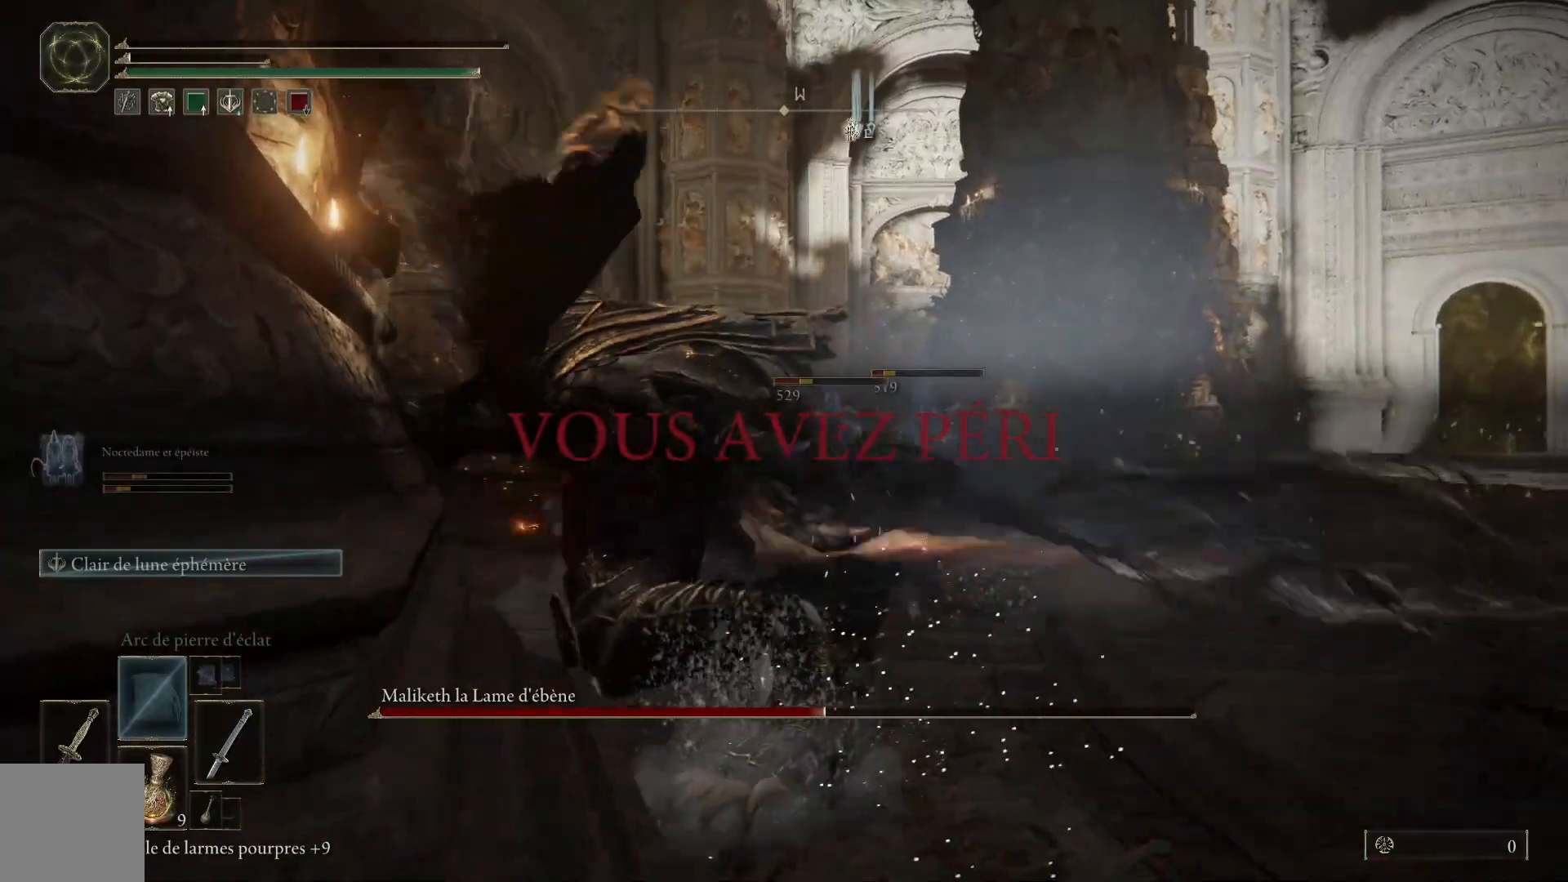
Gameplay with a controller (Xbox layout); each line is a JSON object with the inputs held at the frame after it. "events" lists button and stick changes between this image and that frame as [ms after this image, input, new state], when the widget could be followed in between.
{"buttons": ["START"], "left_stick": "center", "right_stick": "center", "events": [[383, "START", "down"]]}
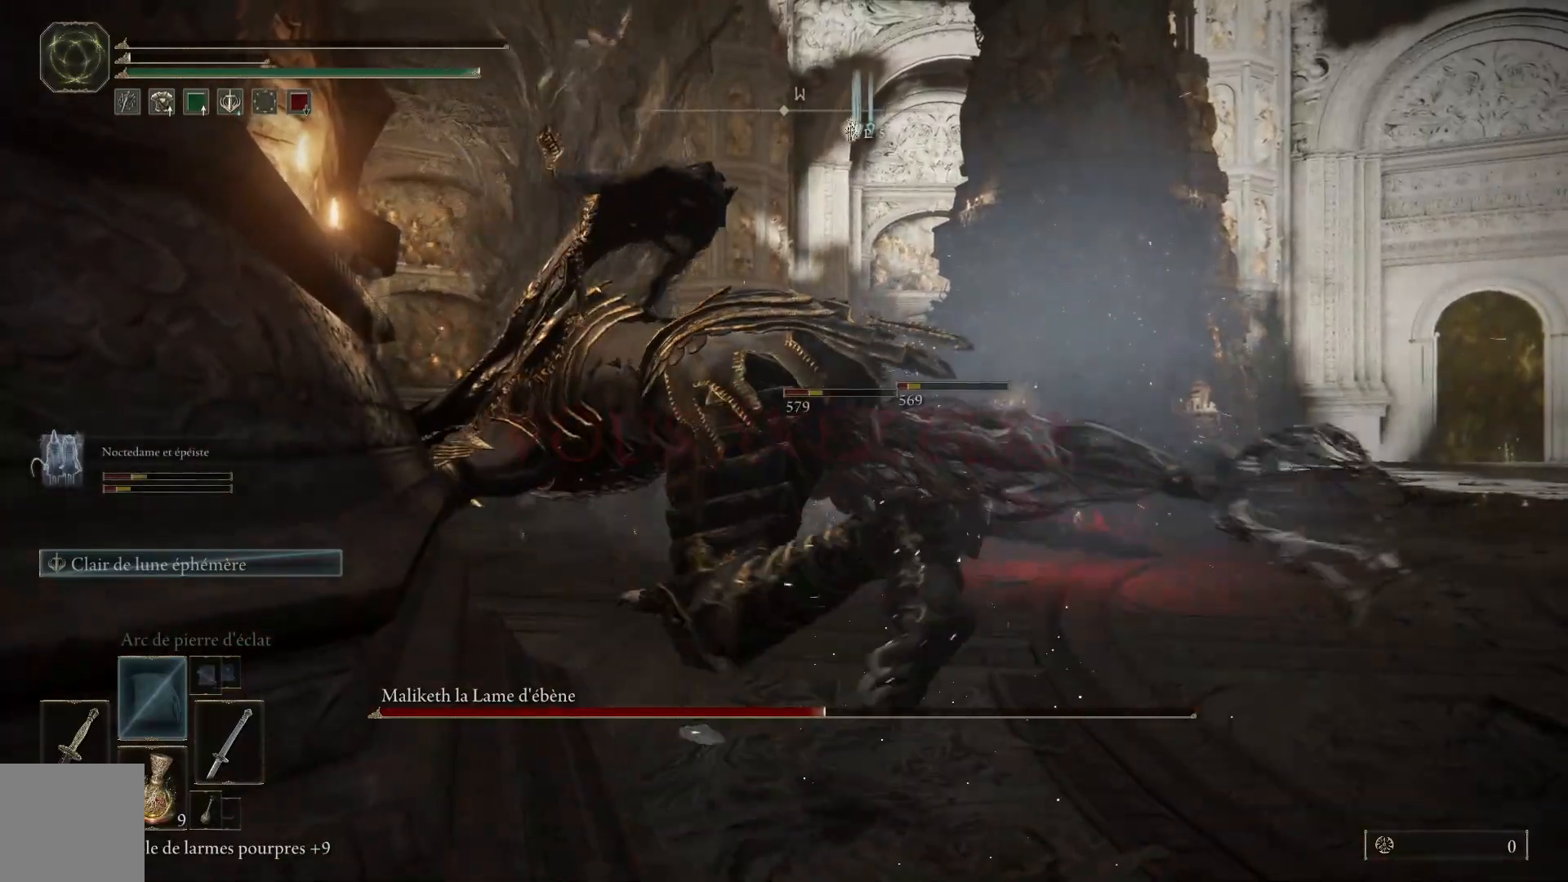
{"buttons": [], "left_stick": "center", "right_stick": "center", "events": [[33, "START", "up"], [217, "START", "down"], [367, "START", "up"]]}
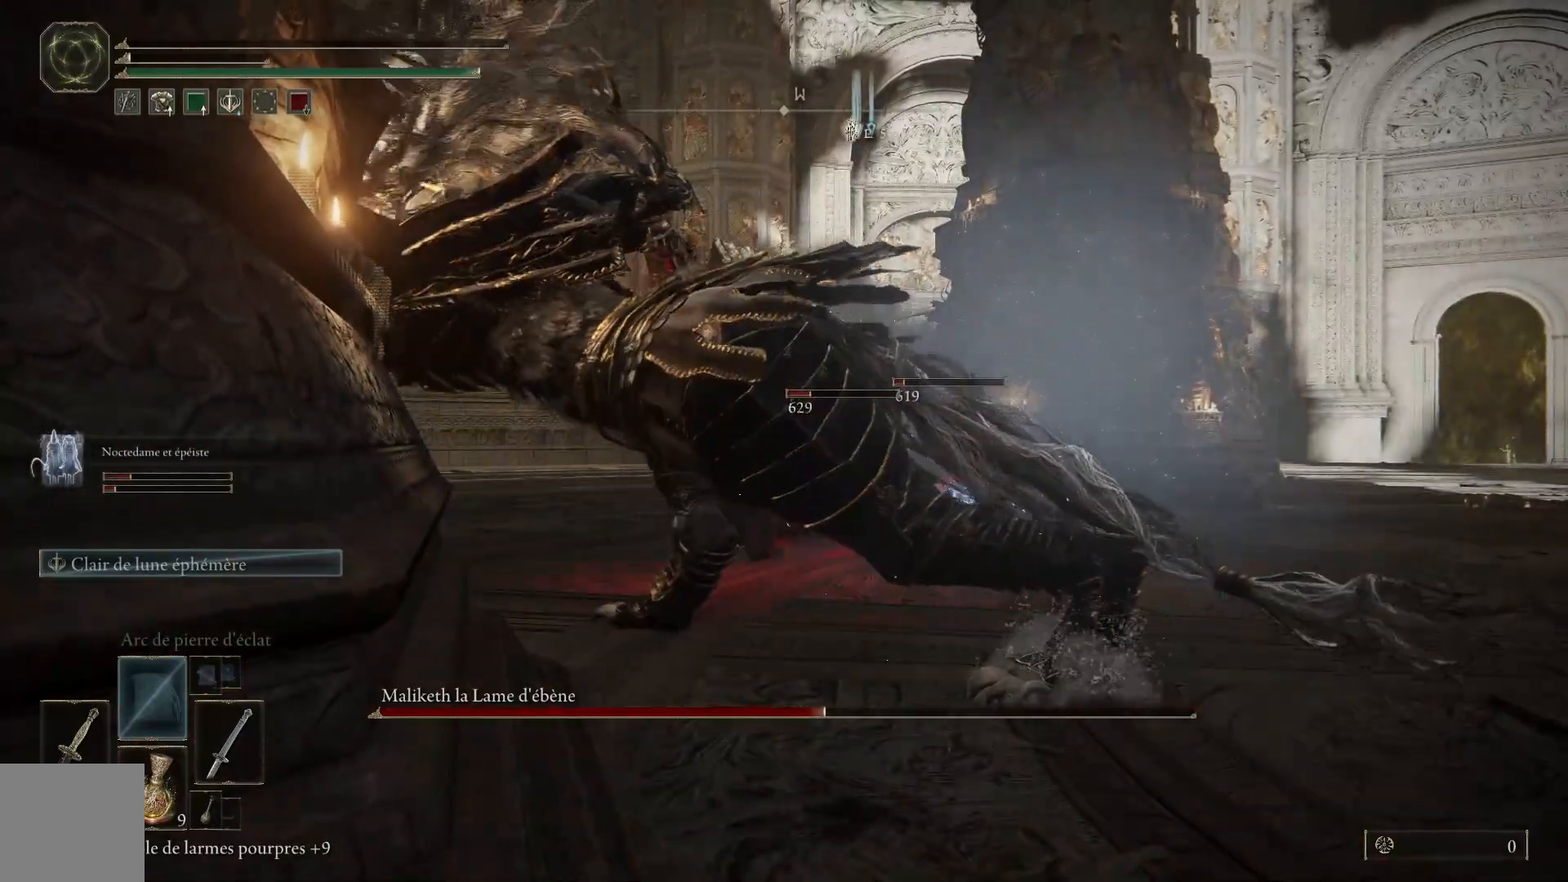
{"buttons": ["R3"], "left_stick": "center", "right_stick": "center", "events": [[433, "R3", "down"]]}
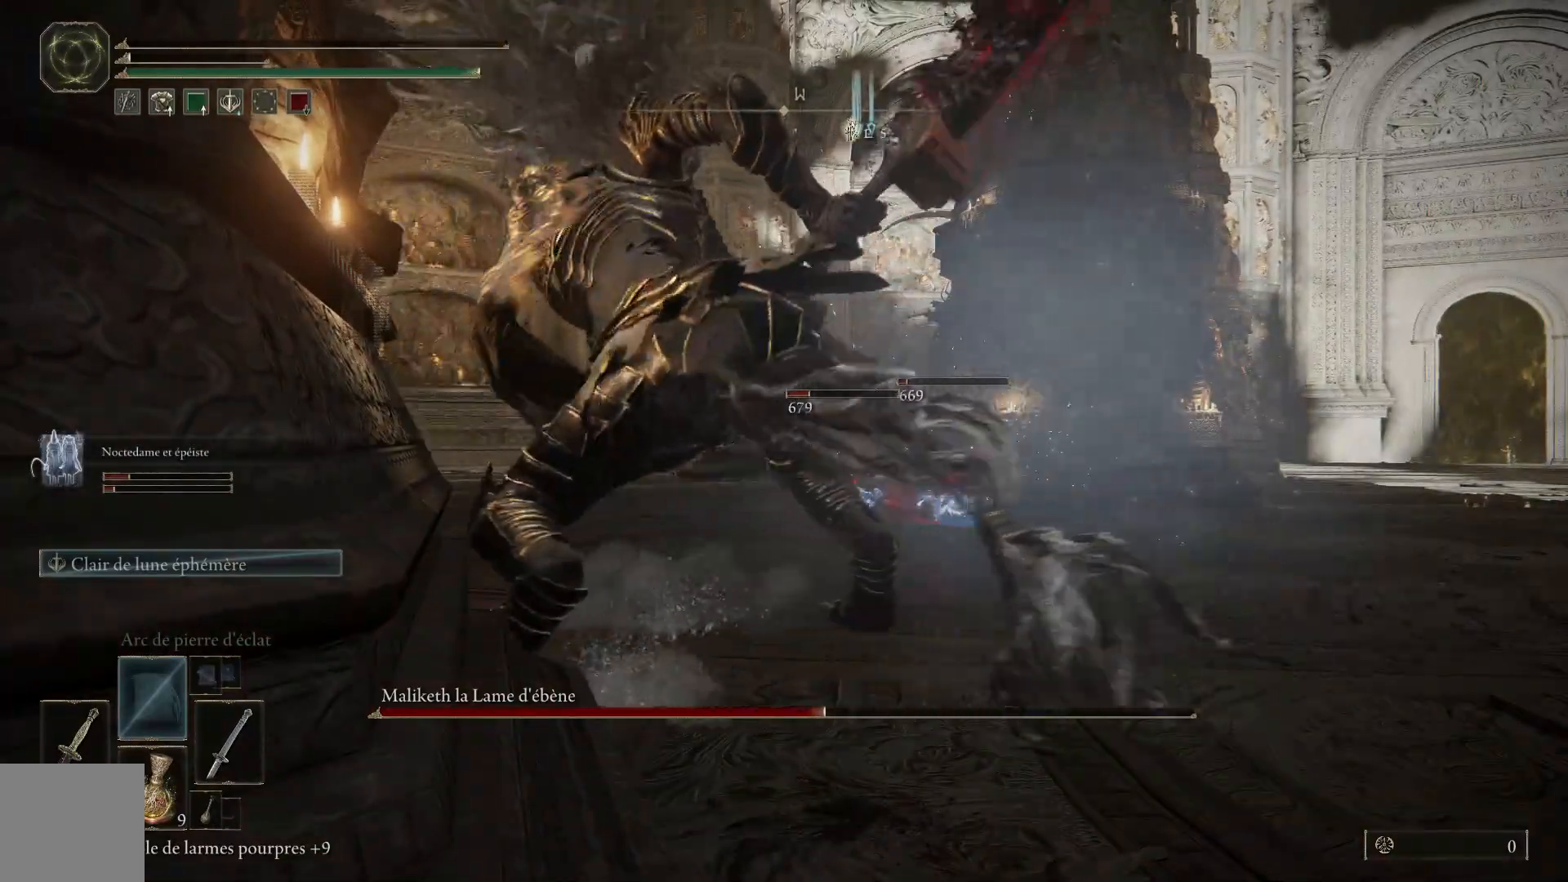
{"buttons": [], "left_stick": "center", "right_stick": "left", "events": [[133, "R3", "up"], [233, "right_stick", "left"]]}
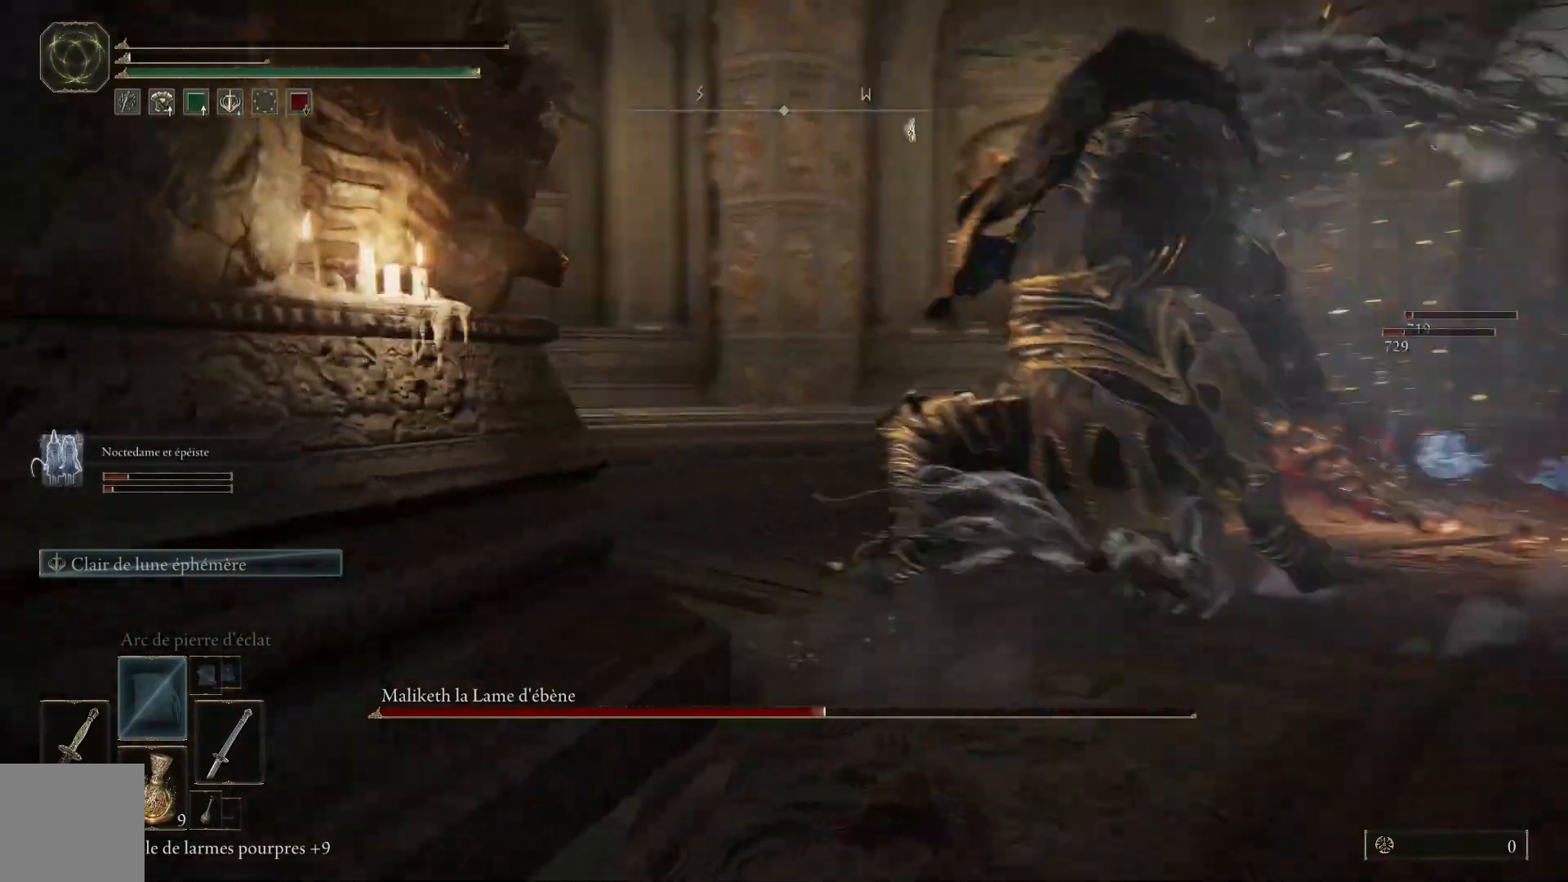
{"buttons": [], "left_stick": "center", "right_stick": "center", "events": [[50, "right_stick", "center"], [100, "right_stick", "up-right"], [317, "right_stick", "center"]]}
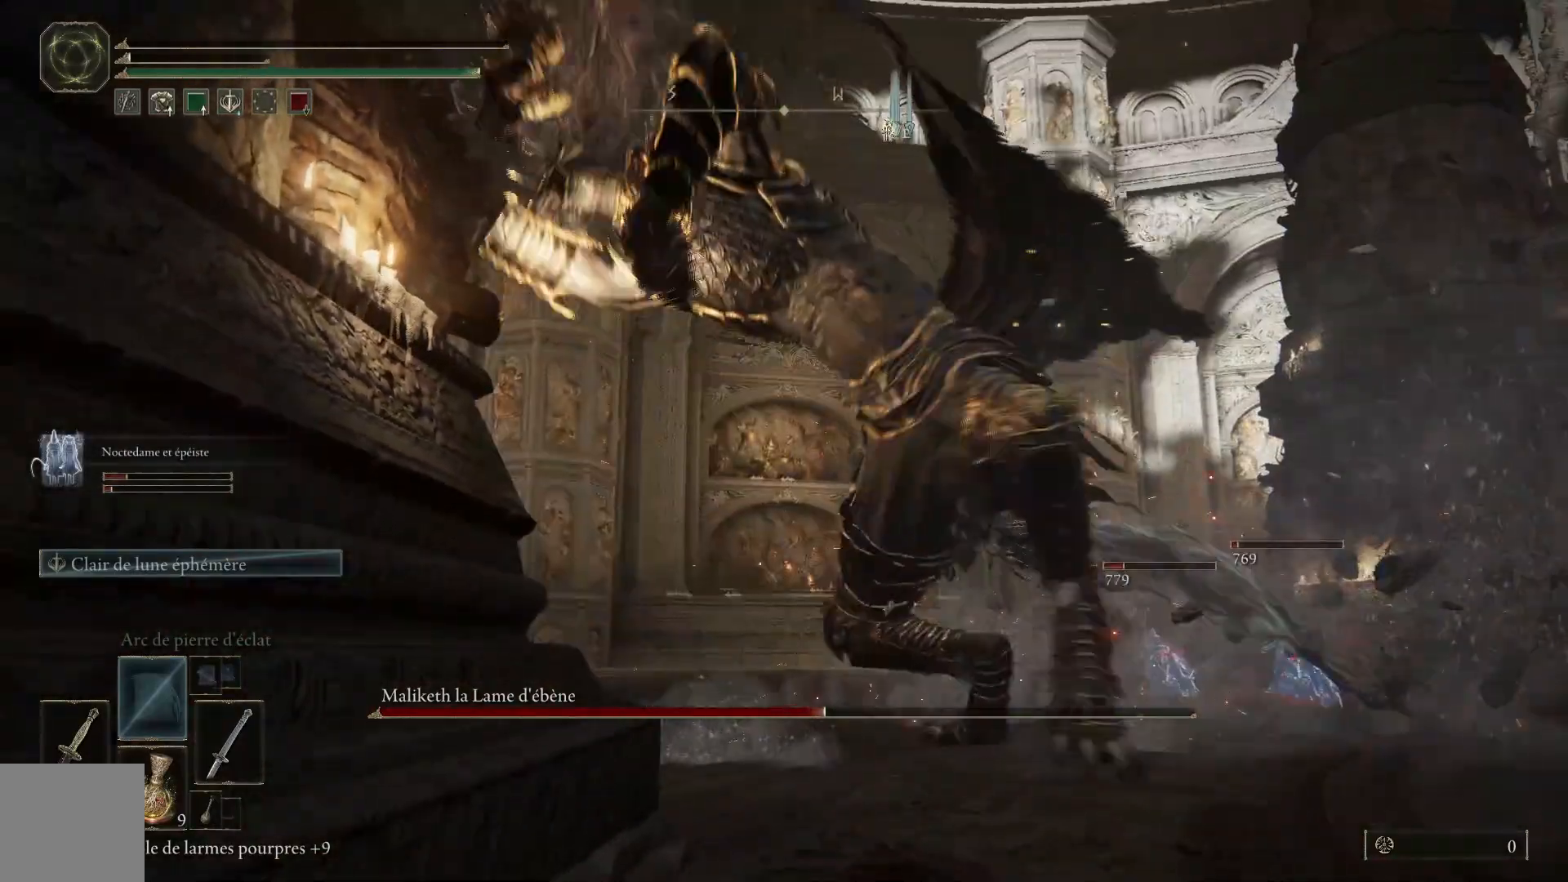
{"buttons": [], "left_stick": "center", "right_stick": "center", "events": [[33, "right_stick", "down"], [50, "R3", "down"], [167, "R3", "up"], [283, "right_stick", "center"]]}